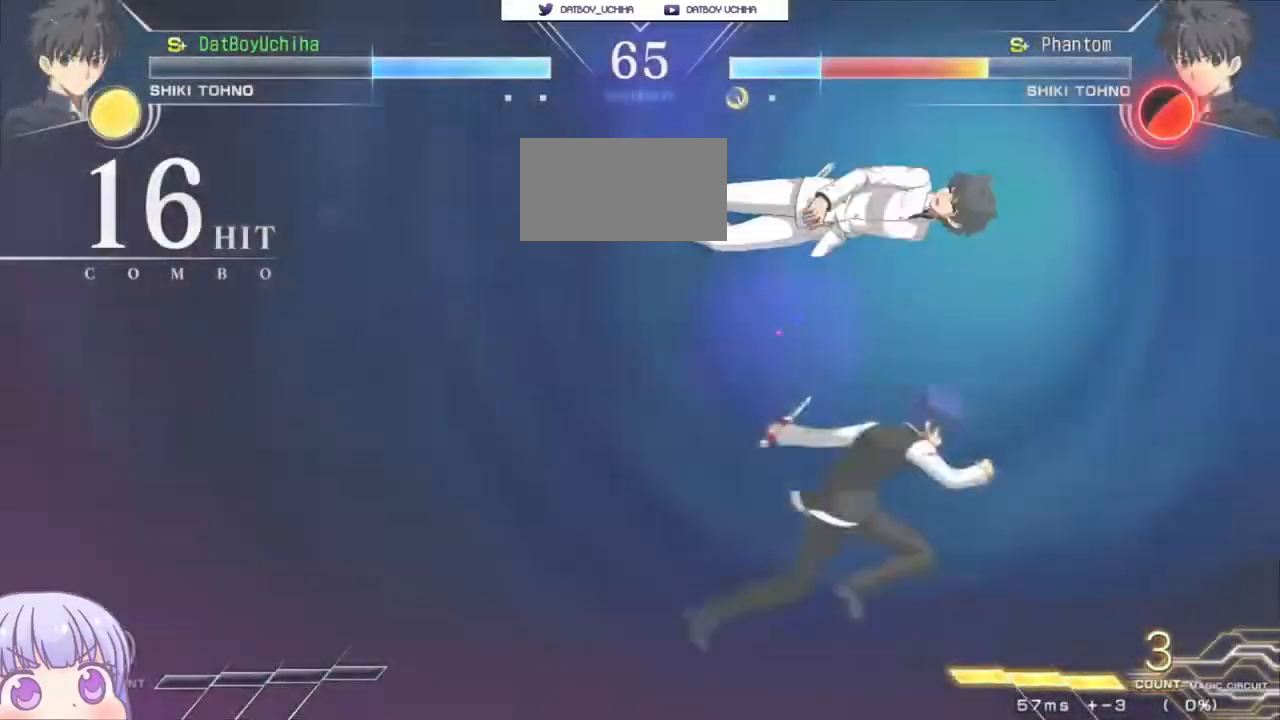
Gameplay with a controller (arcade stick); each line is a JSON object with the inputs held at the frame after it (dt_ms = milliseconds from this image to that frame). "events" lists button and stick changes between this image and that frame as [ms after this image, input, new state], when the widget could be followed in between. Not read: L3 R3.
{"dt_ms": 500, "buttons": ["CIRCLE"], "left_stick": "down", "events": [[233, "left_stick", "down"], [250, "CIRCLE", "down"]]}
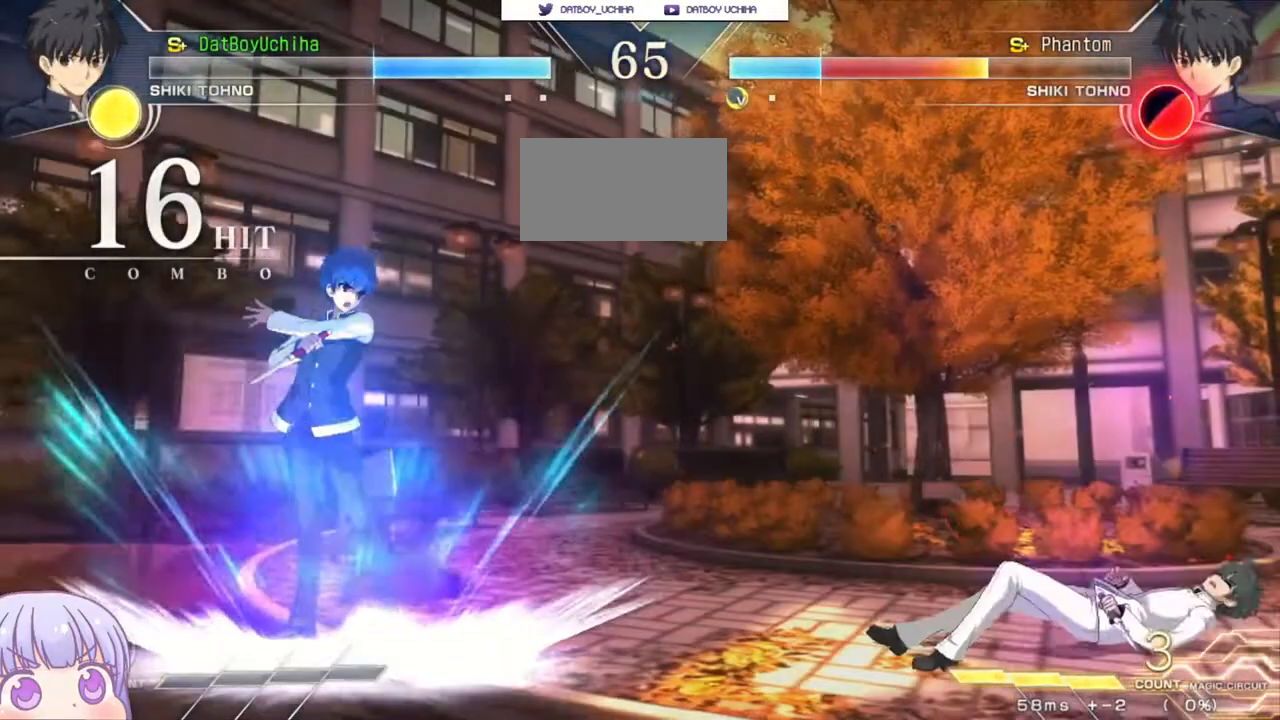
{"dt_ms": 500, "buttons": ["CIRCLE"], "left_stick": "down", "events": []}
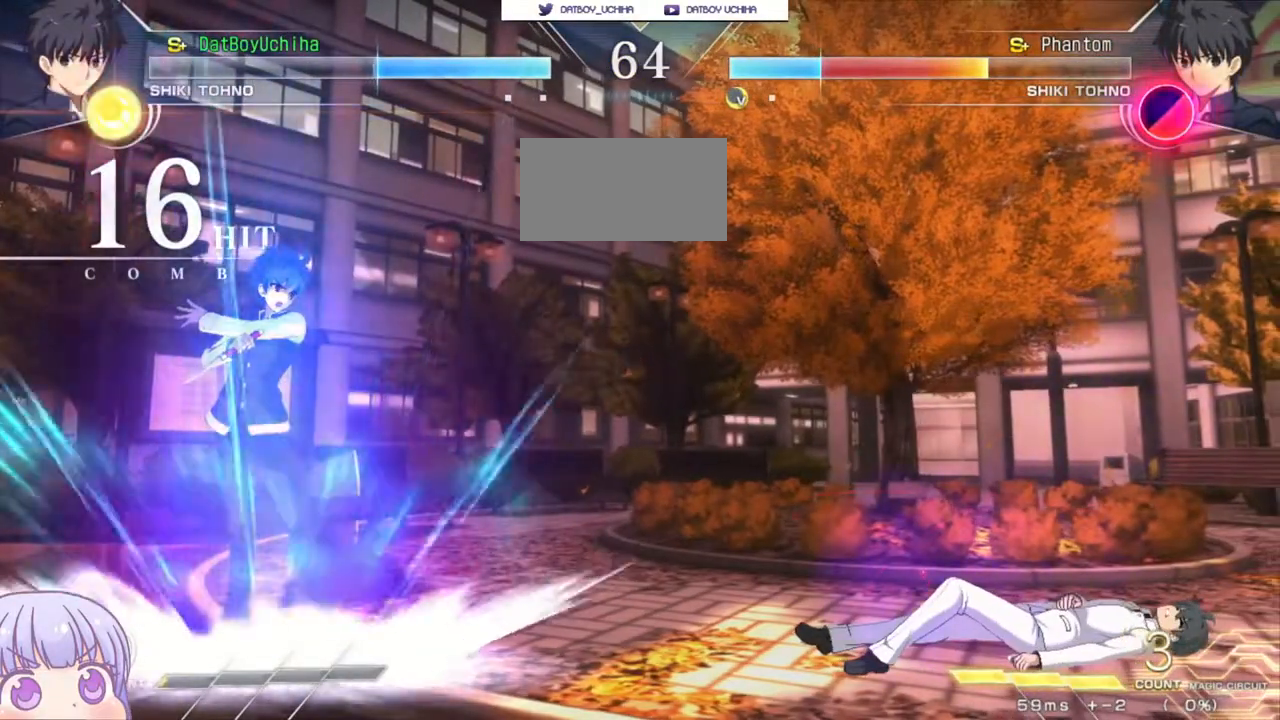
{"dt_ms": 500, "buttons": [], "left_stick": "right", "events": [[100, "left_stick", "center"], [117, "CIRCLE", "up"], [183, "left_stick", "right"], [250, "left_stick", "center"], [300, "left_stick", "right"]]}
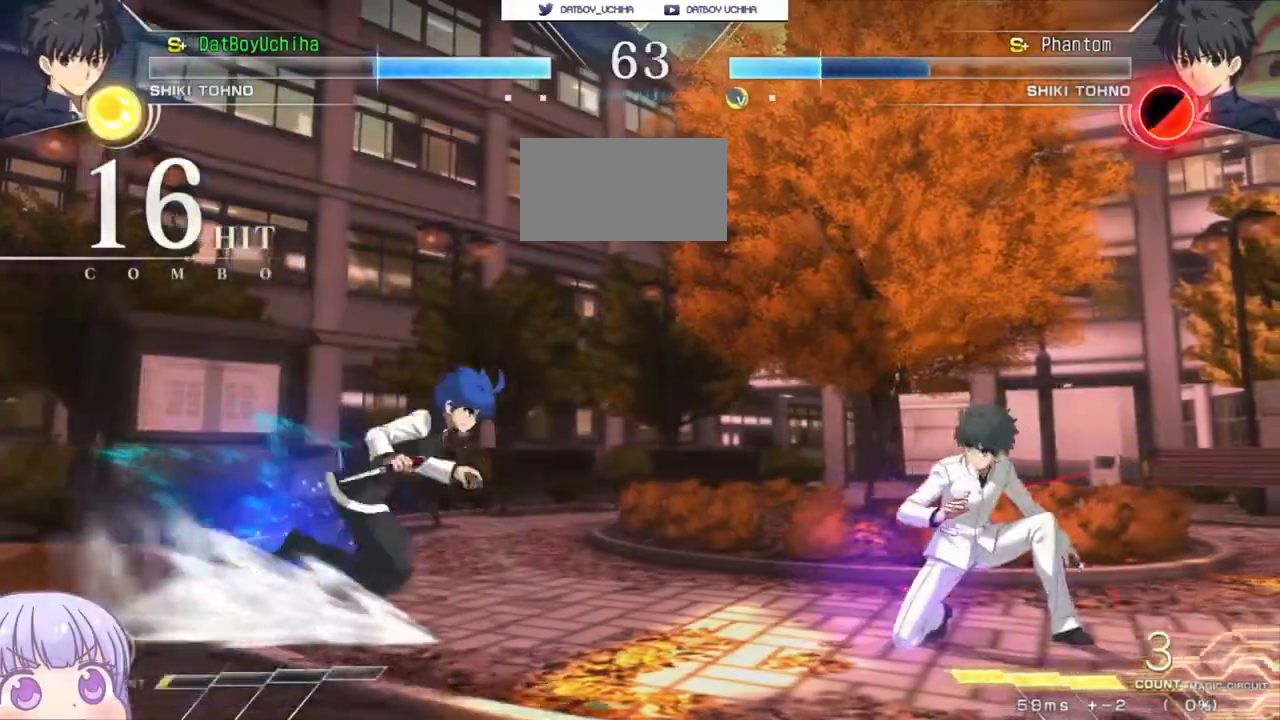
{"dt_ms": 500, "buttons": [], "left_stick": "center", "events": [[33, "left_stick", "down"], [83, "R1", "down"], [133, "R1", "up"], [150, "left_stick", "center"], [233, "left_stick", "down"], [283, "left_stick", "center"], [350, "left_stick", "down"], [367, "SQUARE", "down"], [417, "SQUARE", "up"], [467, "left_stick", "center"]]}
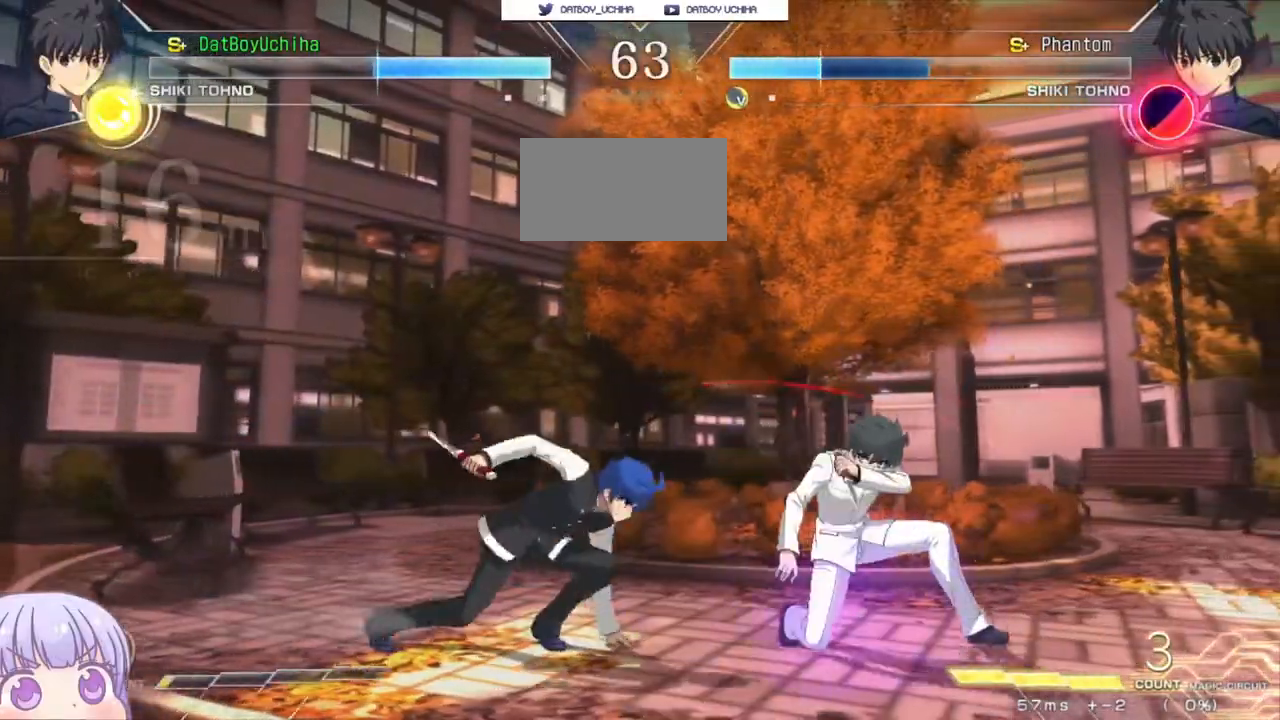
{"dt_ms": 500, "buttons": ["TRIANGLE", "R1"], "left_stick": "center", "events": [[133, "left_stick", "right"], [183, "left_stick", "center"], [350, "R1", "down"], [350, "TRIANGLE", "down"], [400, "R1", "up"], [400, "TRIANGLE", "up"], [467, "R1", "down"], [467, "TRIANGLE", "down"]]}
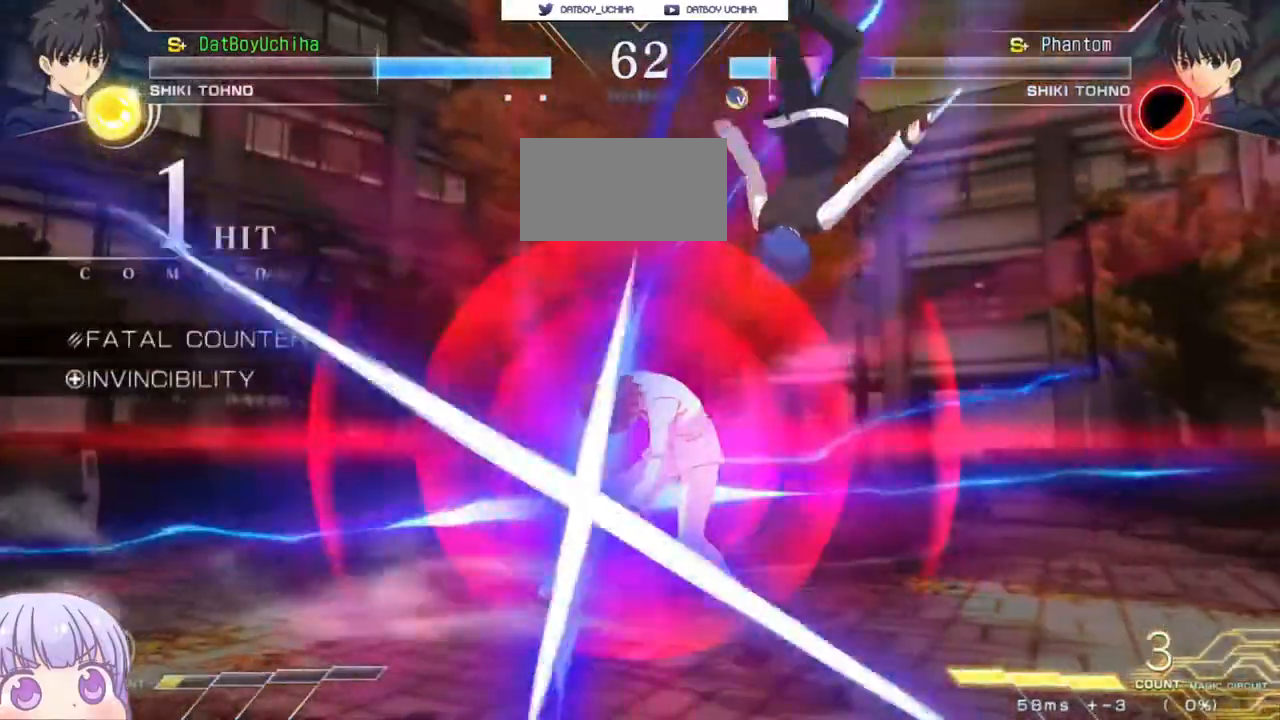
{"dt_ms": 500, "buttons": [], "left_stick": "center", "events": [[17, "R1", "up"], [17, "TRIANGLE", "up"], [83, "R1", "down"], [83, "TRIANGLE", "down"], [133, "R1", "up"], [133, "TRIANGLE", "up"]]}
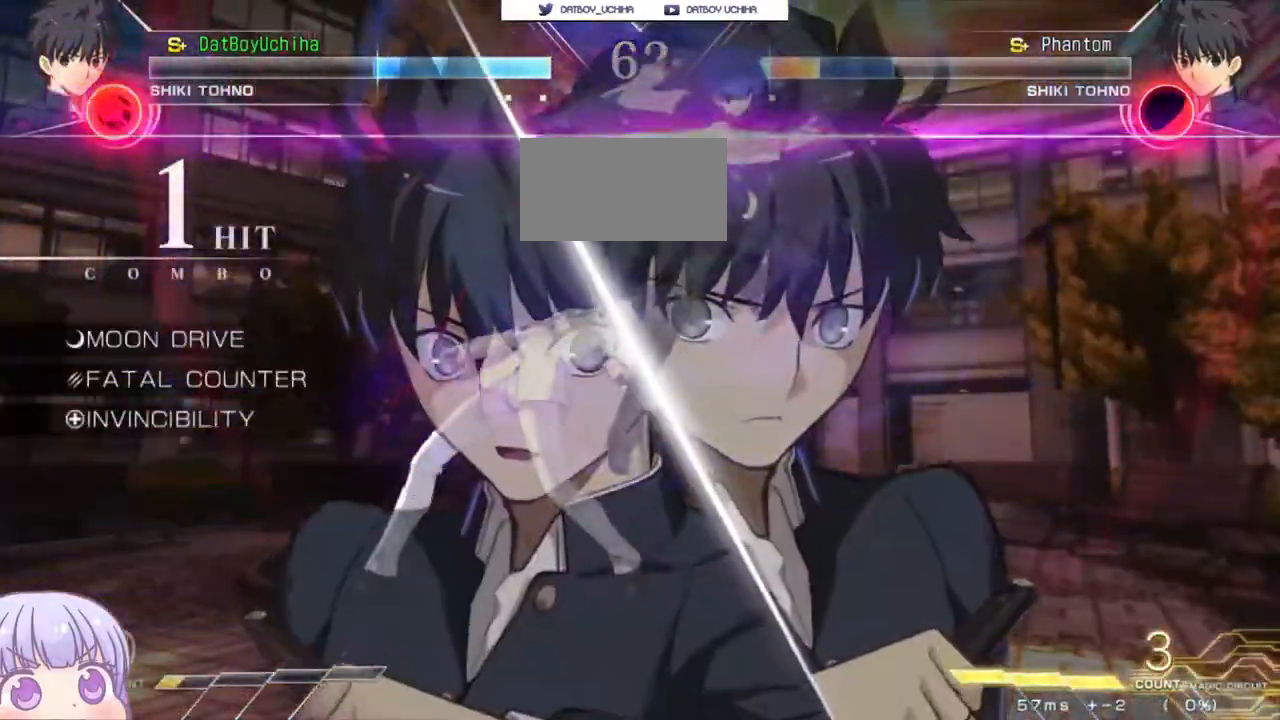
{"dt_ms": 500, "buttons": [], "left_stick": "center", "events": [[283, "TRIANGLE", "down"], [333, "TRIANGLE", "up"]]}
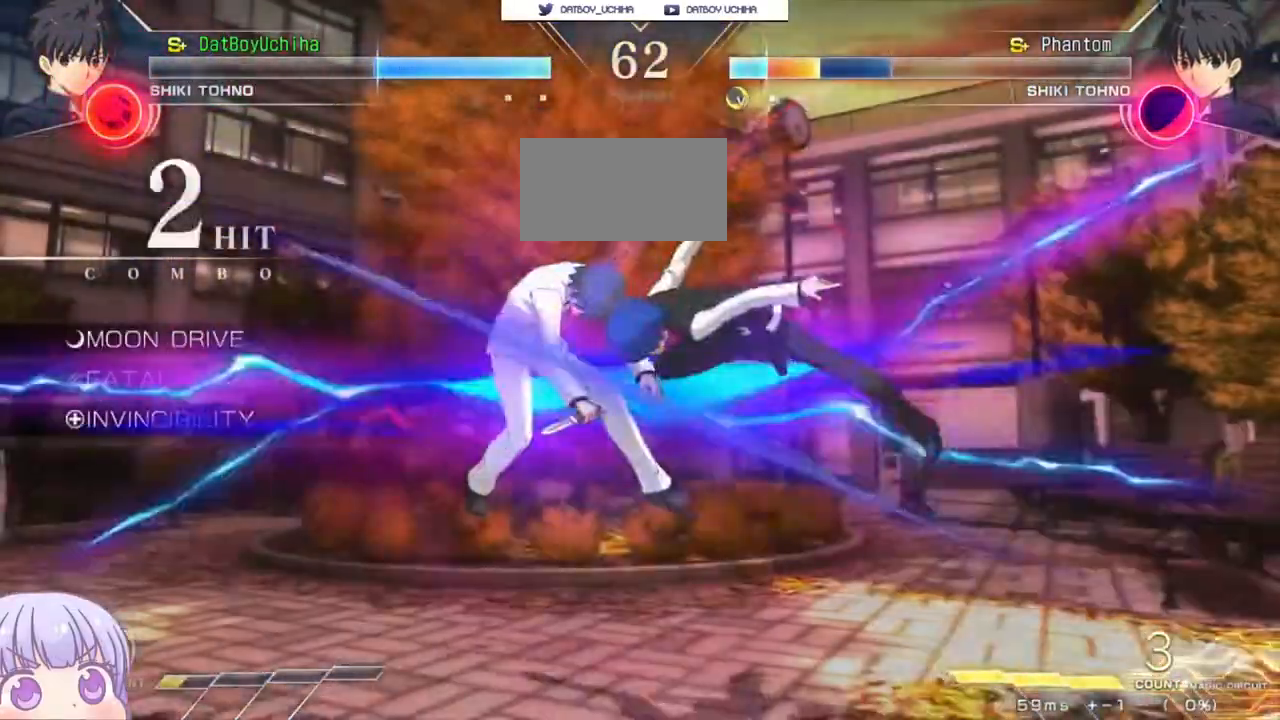
{"dt_ms": 500, "buttons": ["R1"], "left_stick": "down", "events": [[250, "TRIANGLE", "down"], [300, "TRIANGLE", "up"], [350, "left_stick", "down"], [400, "left_stick", "center"], [467, "left_stick", "down"], [500, "R1", "down"]]}
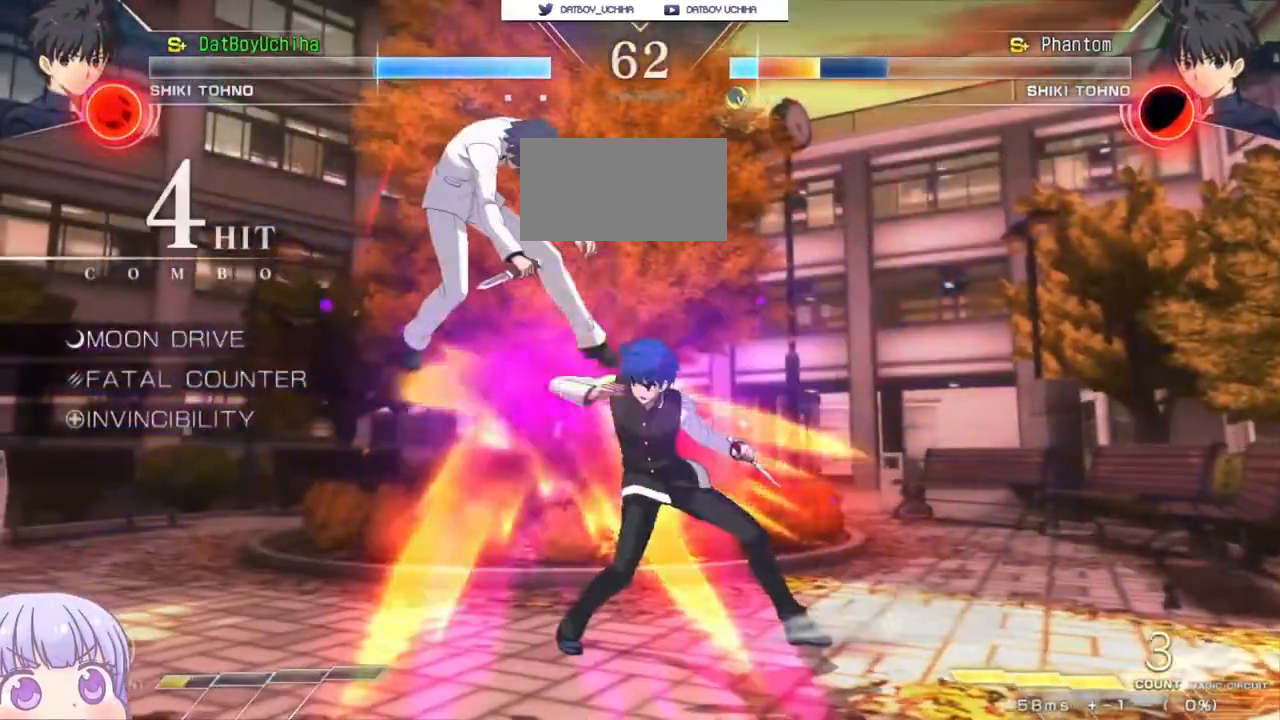
{"dt_ms": 500, "buttons": [], "left_stick": "left", "events": [[33, "R1", "up"], [50, "left_stick", "center"], [117, "left_stick", "left"]]}
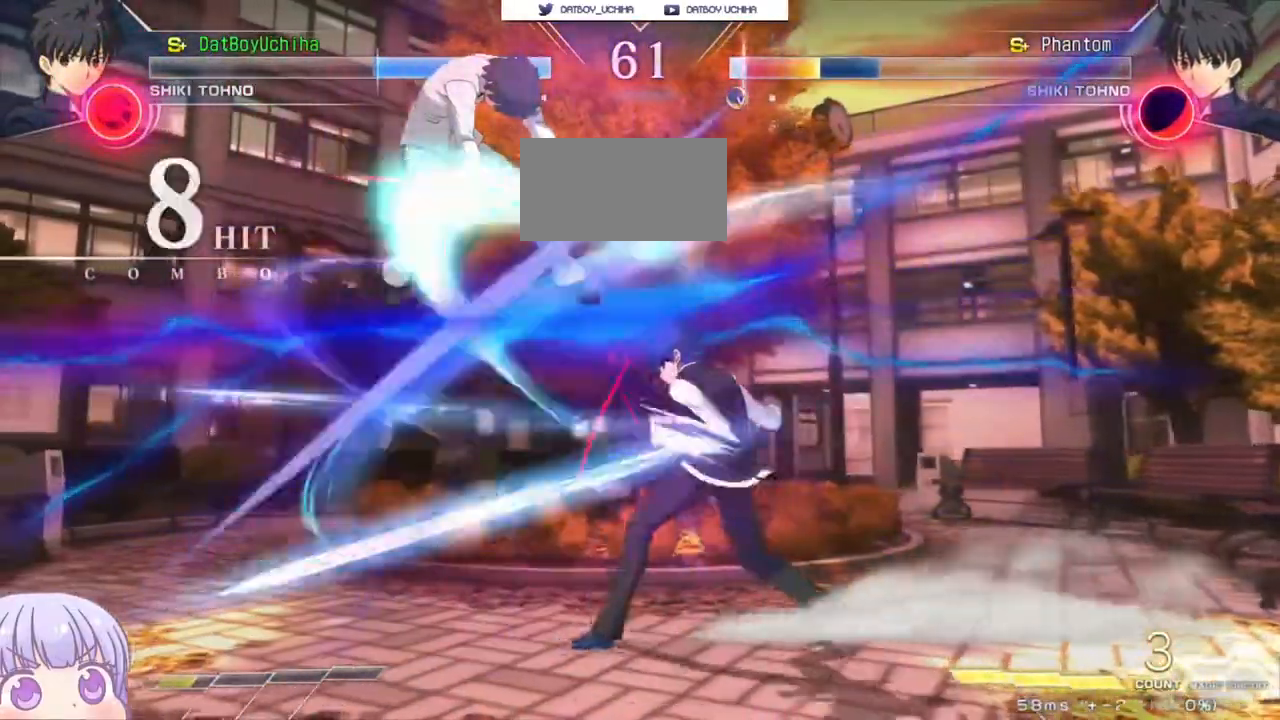
{"dt_ms": 500, "buttons": [], "left_stick": "down"}
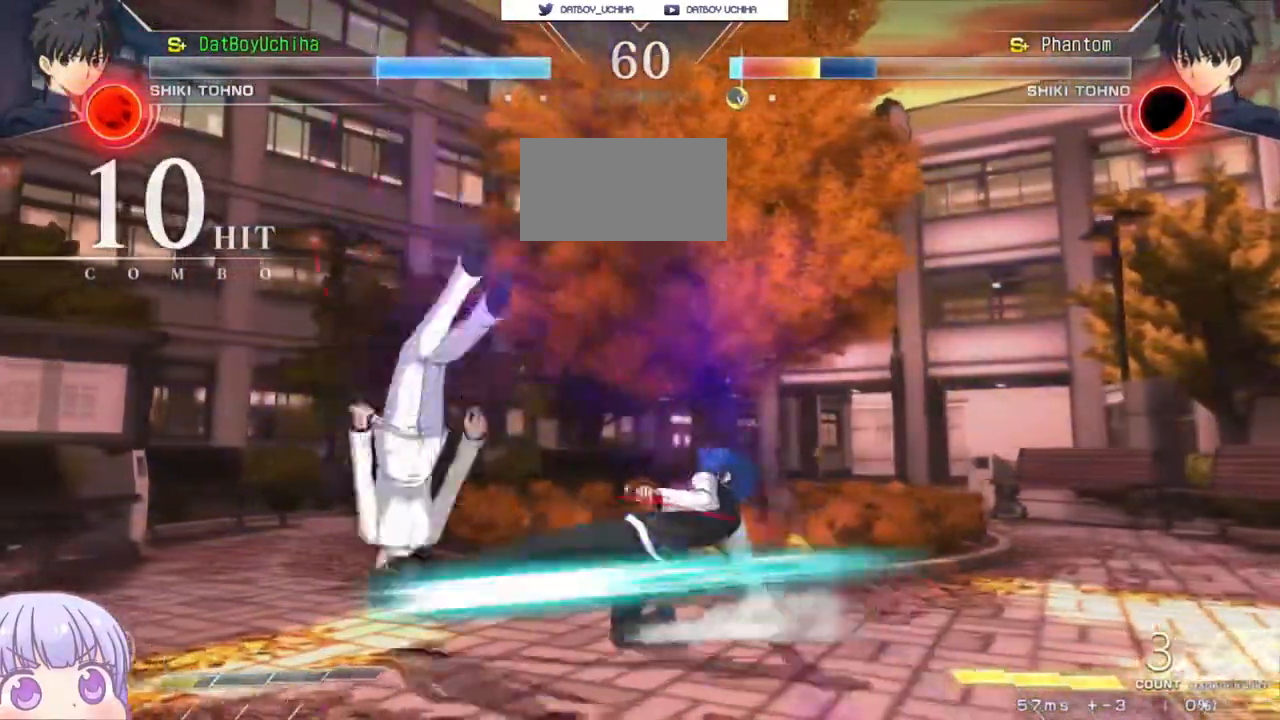
{"dt_ms": 500, "buttons": ["R1"], "left_stick": "down", "events": [[217, "R1", "down"], [300, "R1", "up"], [450, "R1", "down"]]}
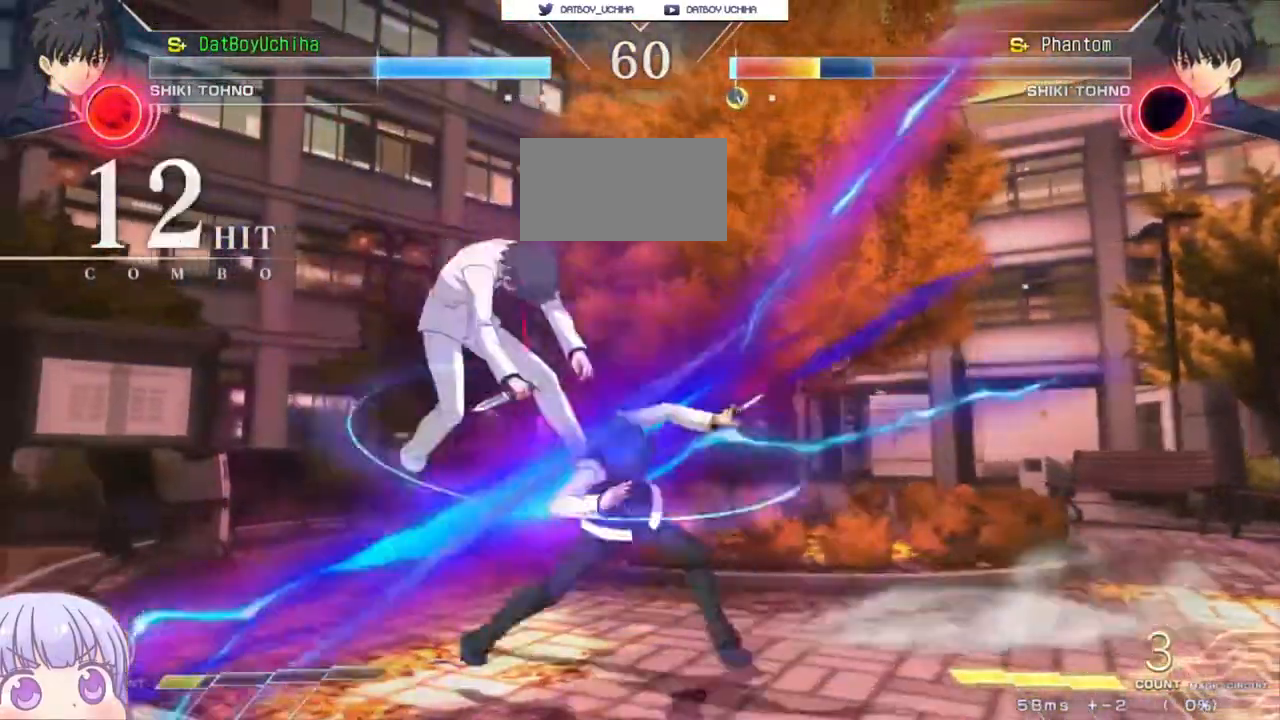
{"dt_ms": 500, "buttons": [], "left_stick": "left", "events": [[17, "R1", "up"], [67, "left_stick", "center"], [167, "left_stick", "down"], [217, "left_stick", "center"], [283, "left_stick", "down"], [317, "R1", "down"], [367, "R1", "up"], [400, "left_stick", "center"], [483, "left_stick", "left"]]}
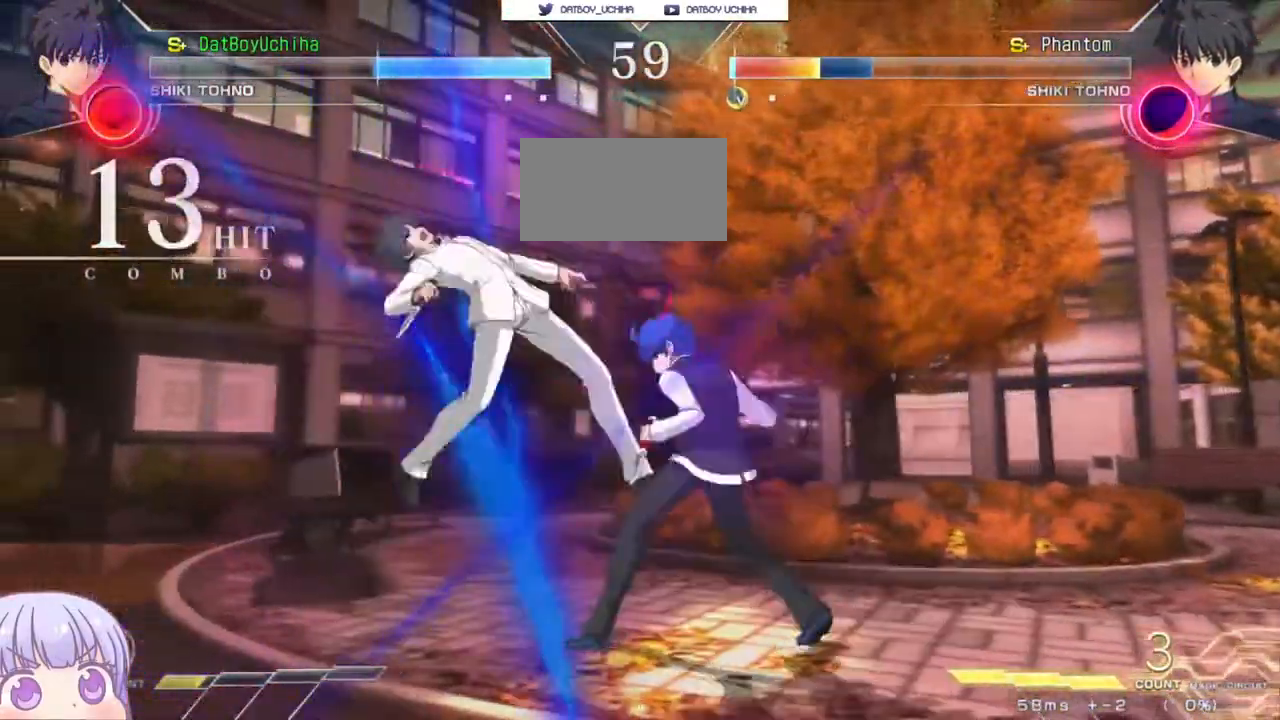
{"dt_ms": 500, "buttons": [], "left_stick": "center", "events": [[500, "left_stick", "center"]]}
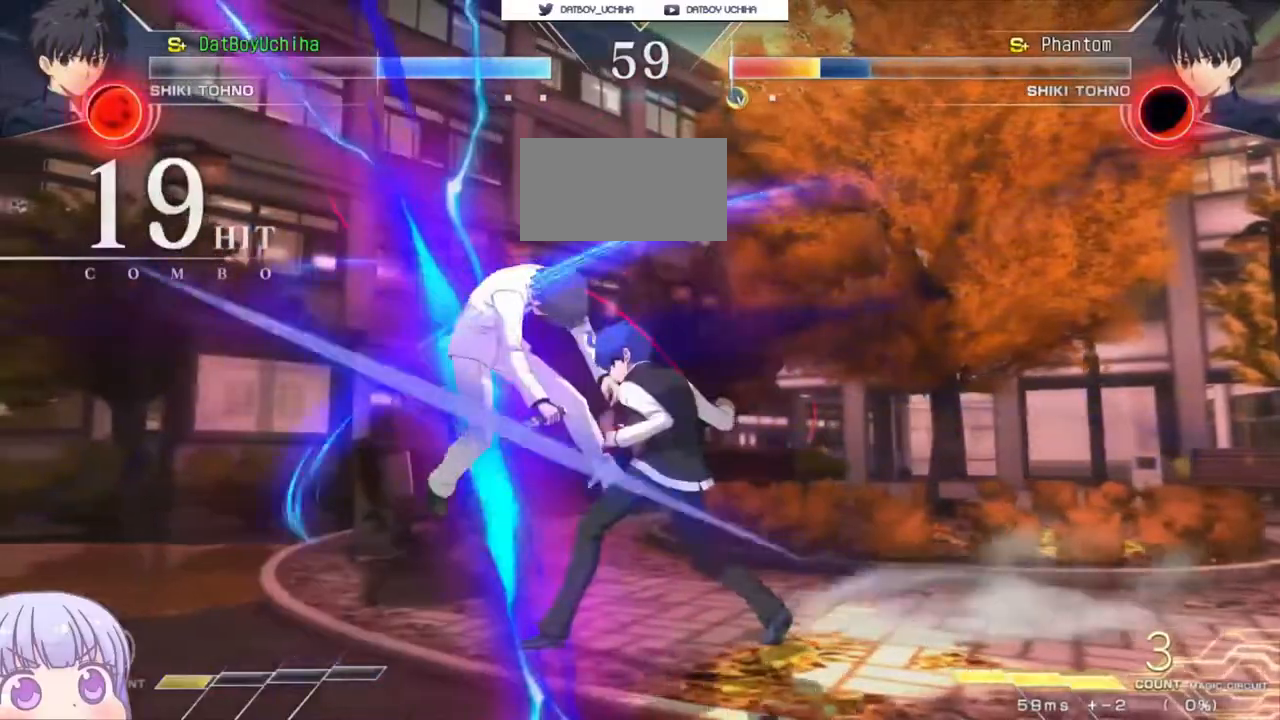
{"dt_ms": 500, "buttons": [], "left_stick": "left", "events": [[250, "left_stick", "left"], [317, "CIRCLE", "down"], [317, "SQUARE", "down"], [317, "TRIANGLE", "down"], [333, "CIRCLE", "up"], [417, "SQUARE", "up"], [417, "TRIANGLE", "up"]]}
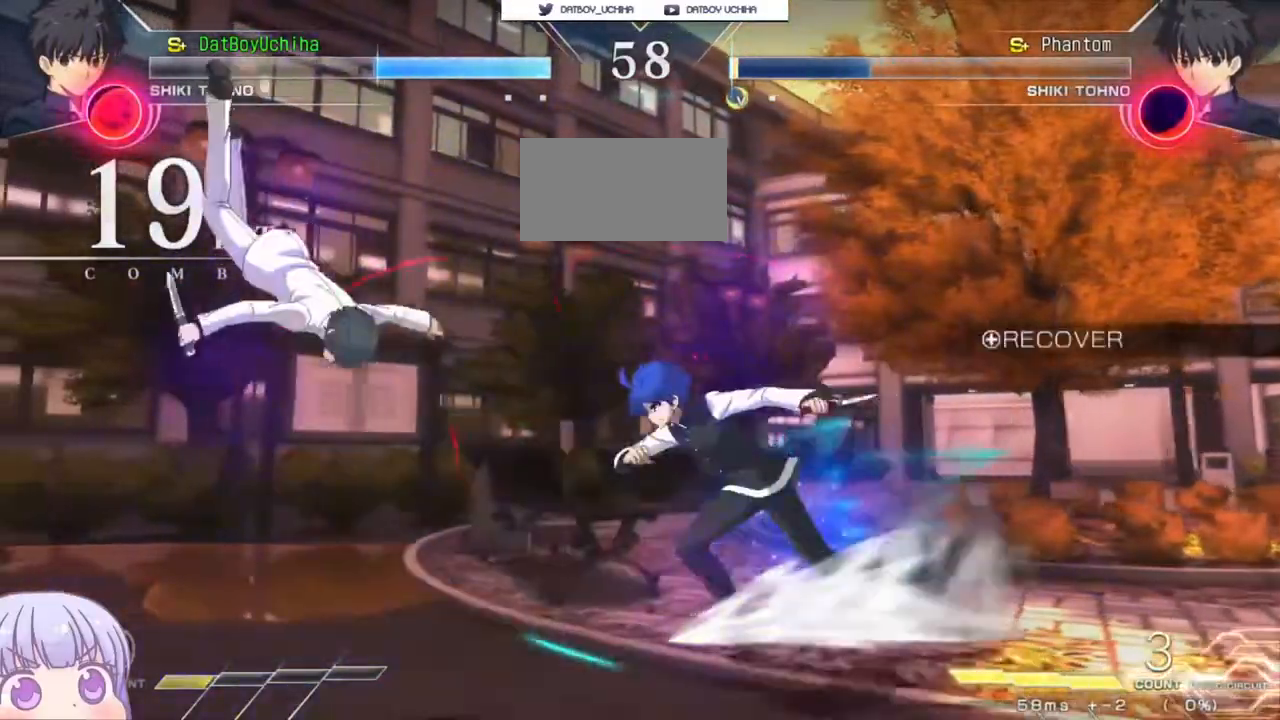
{"dt_ms": 500, "buttons": [], "left_stick": "center", "events": [[300, "CROSS", "down"], [300, "SQUARE", "down"], [350, "CROSS", "up"], [350, "SQUARE", "up"], [500, "left_stick", "center"]]}
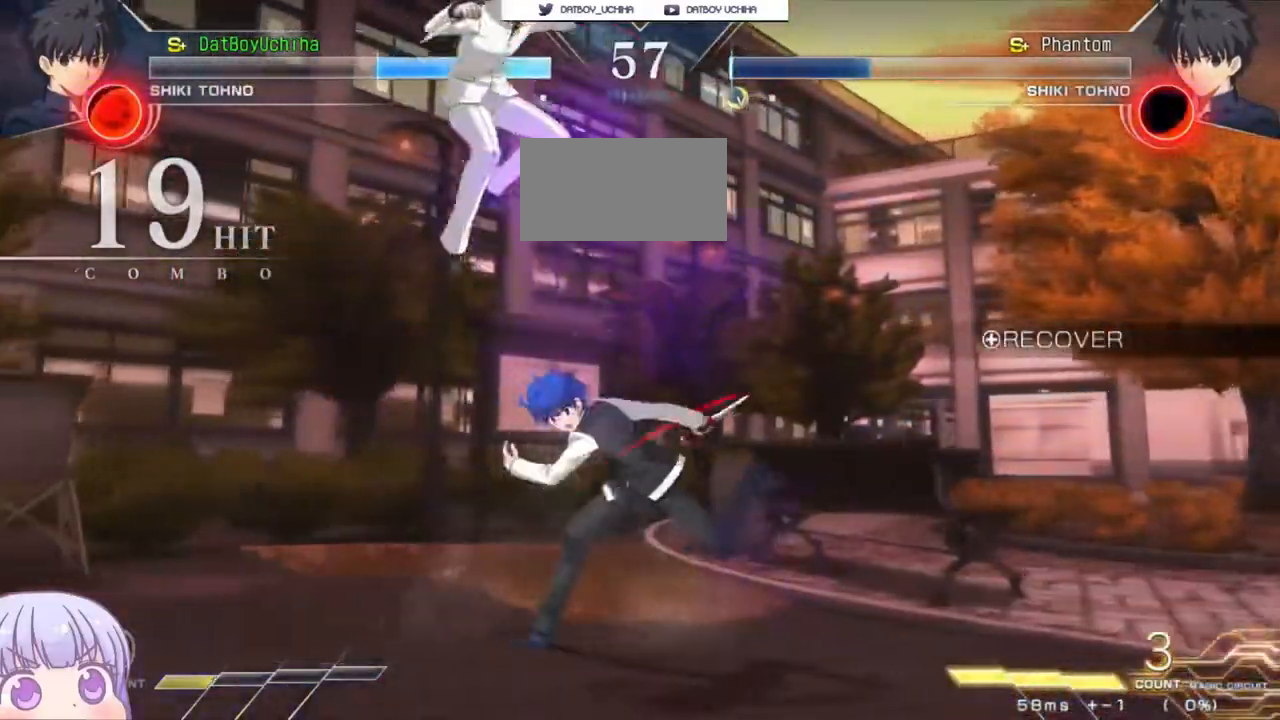
{"dt_ms": 500, "buttons": [], "left_stick": "right", "events": [[133, "left_stick", "right"]]}
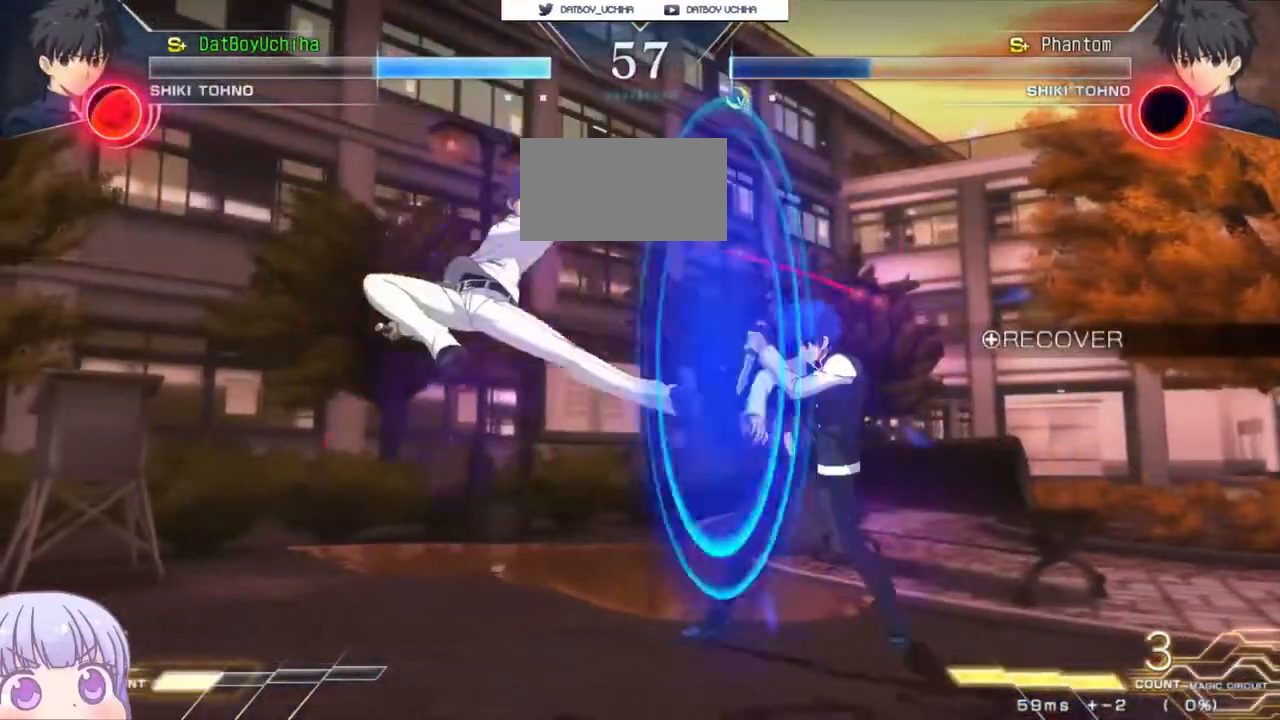
{"dt_ms": 500, "buttons": [], "left_stick": "down-right", "events": [[50, "left_stick", "left"], [133, "left_stick", "down"], [200, "TRIANGLE", "down"], [250, "TRIANGLE", "up"], [300, "left_stick", "center"], [433, "left_stick", "down-right"]]}
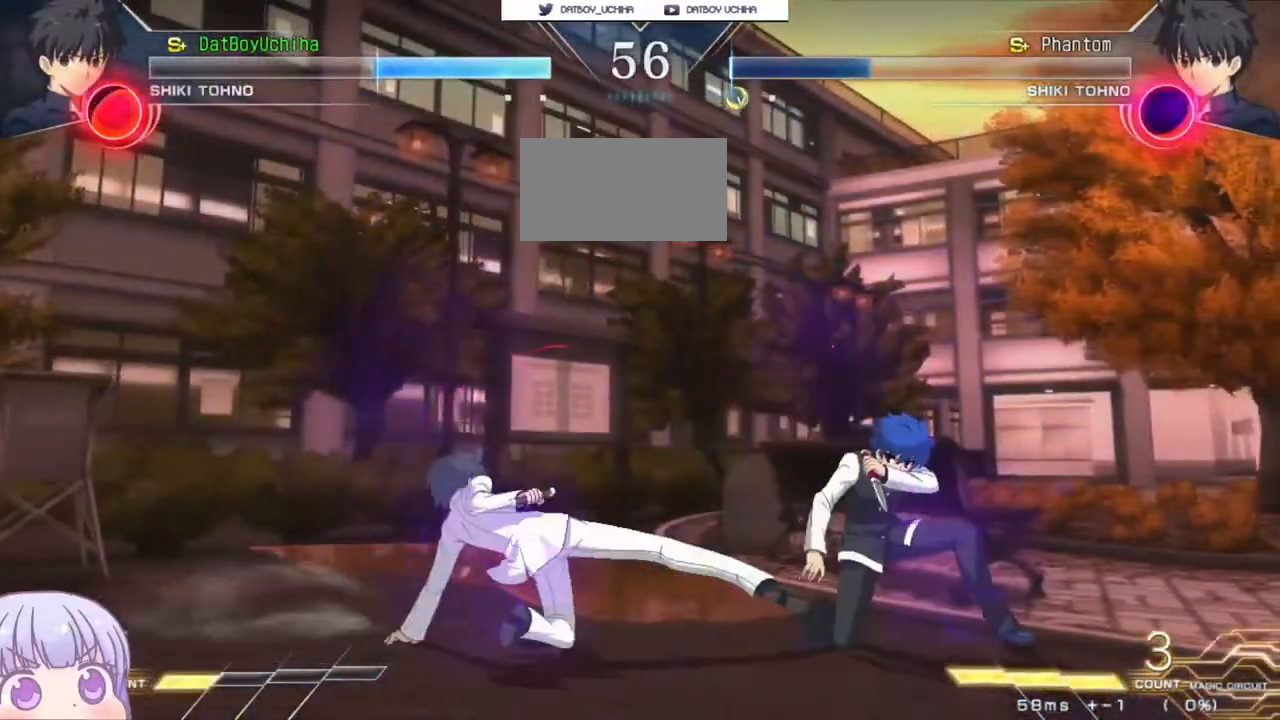
{"dt_ms": 500, "buttons": [], "left_stick": "down-right", "events": []}
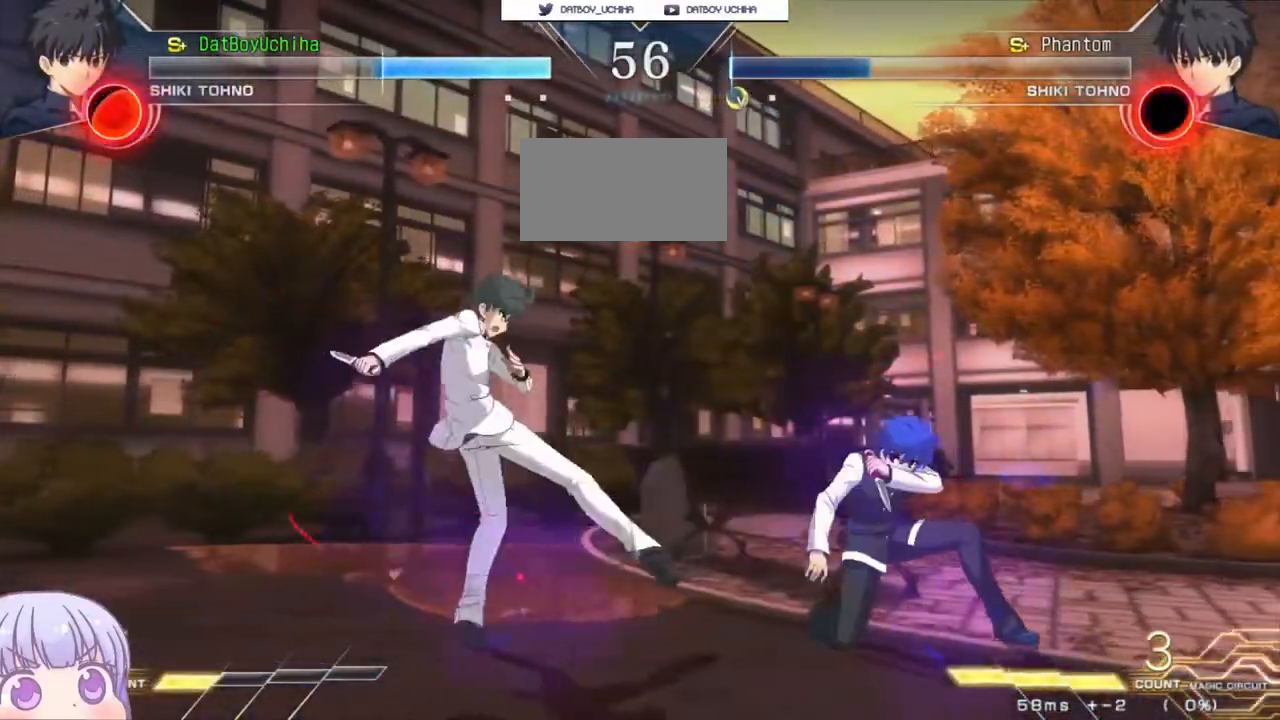
{"dt_ms": 500, "buttons": ["SQUARE"], "left_stick": "up-right", "events": [[417, "left_stick", "up-right"], [500, "SQUARE", "down"]]}
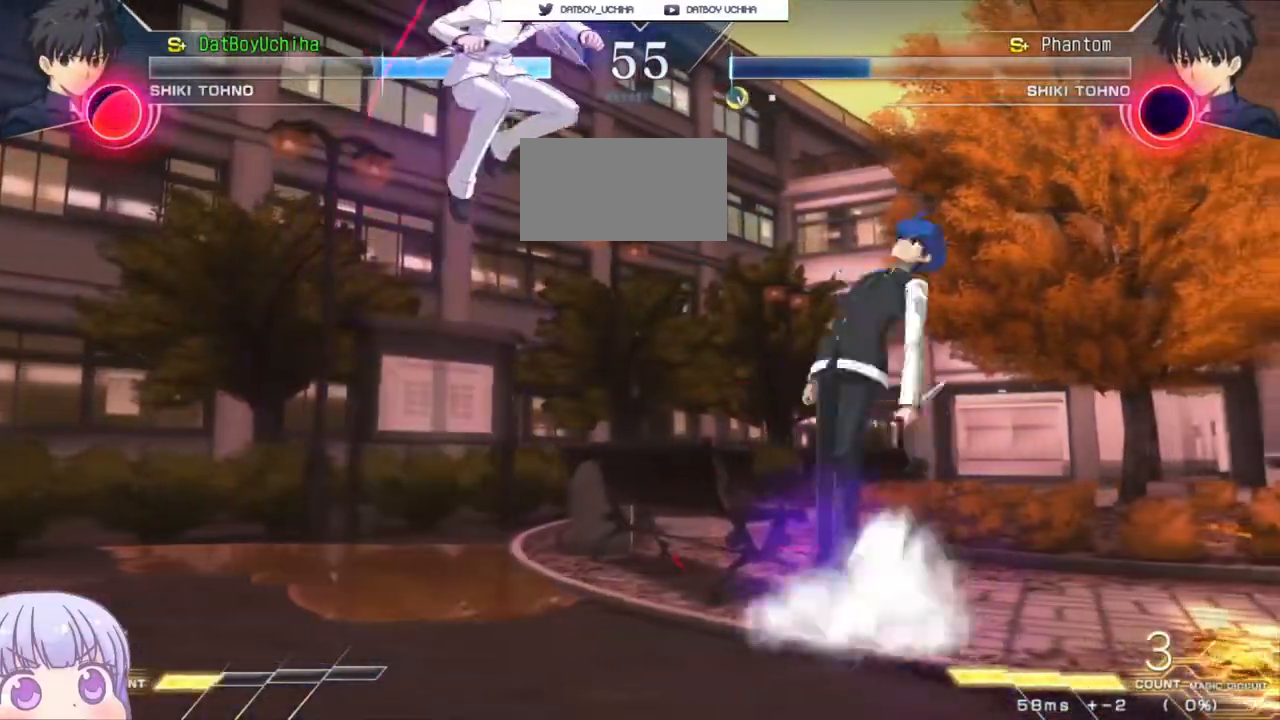
{"dt_ms": 1000, "buttons": [], "left_stick": "left"}
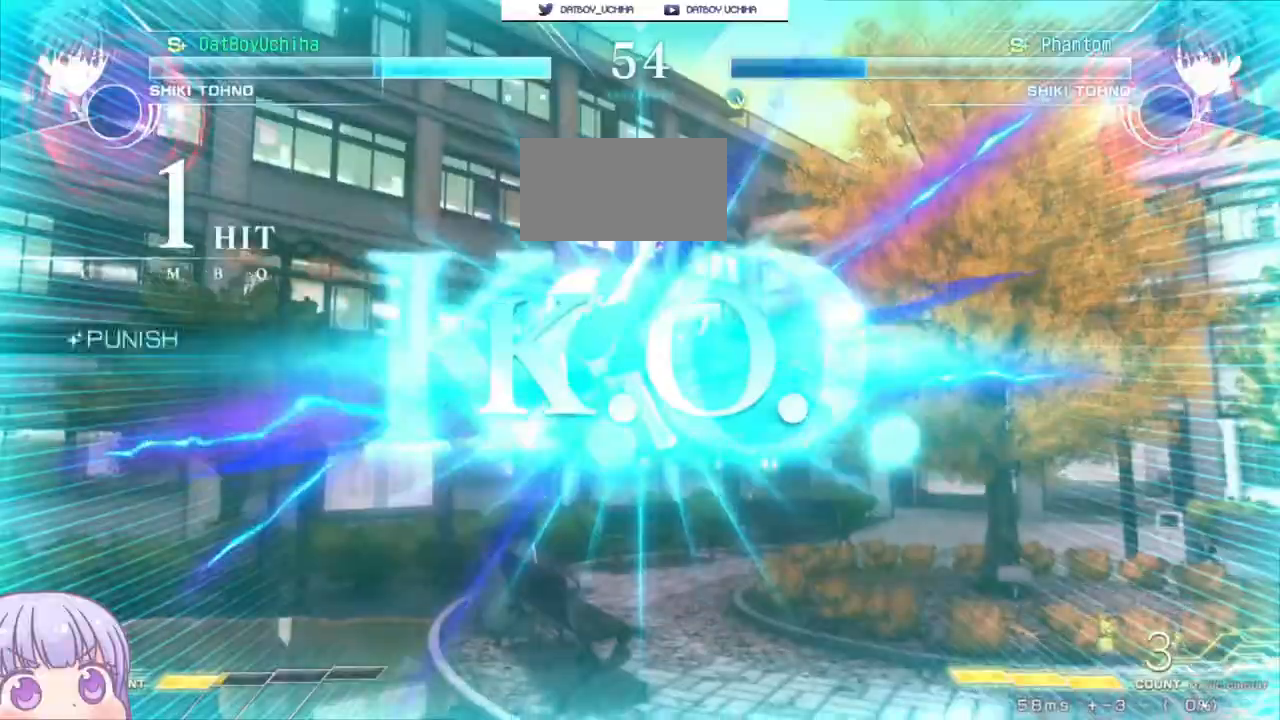
{"dt_ms": 500, "buttons": [], "left_stick": "center", "events": [[183, "left_stick", "center"]]}
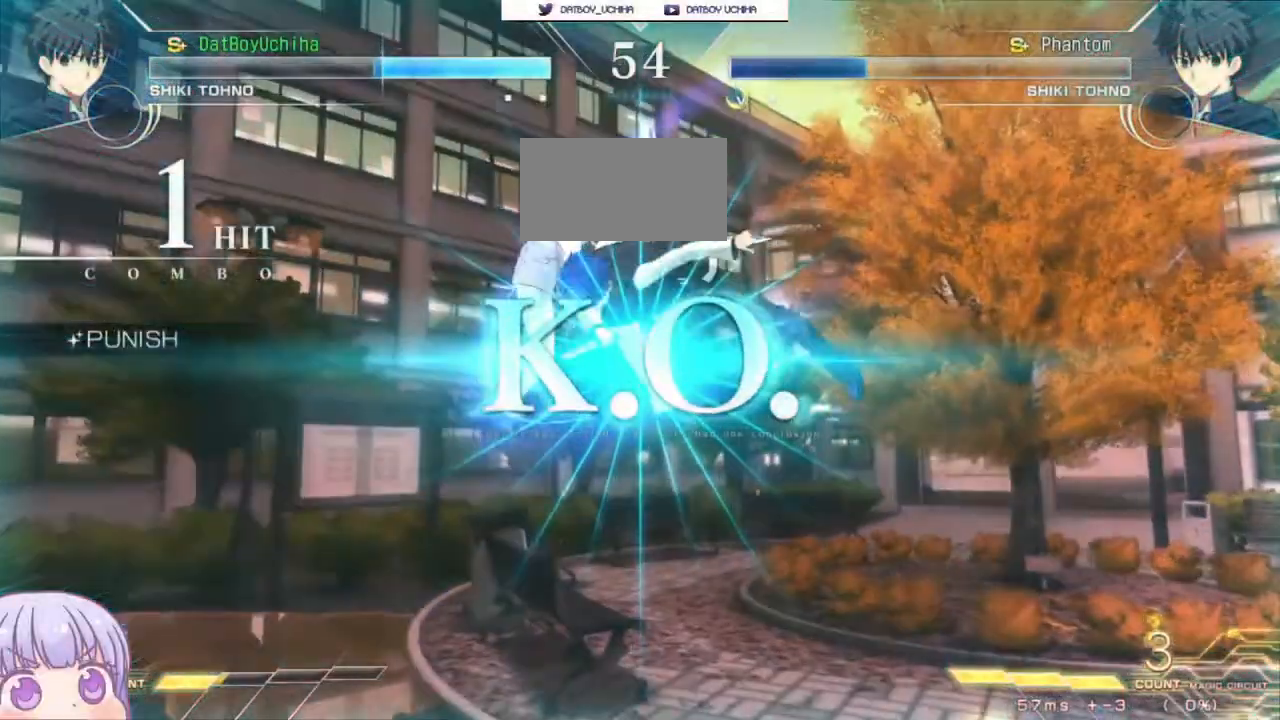
{"dt_ms": 500, "buttons": [], "left_stick": "center", "events": []}
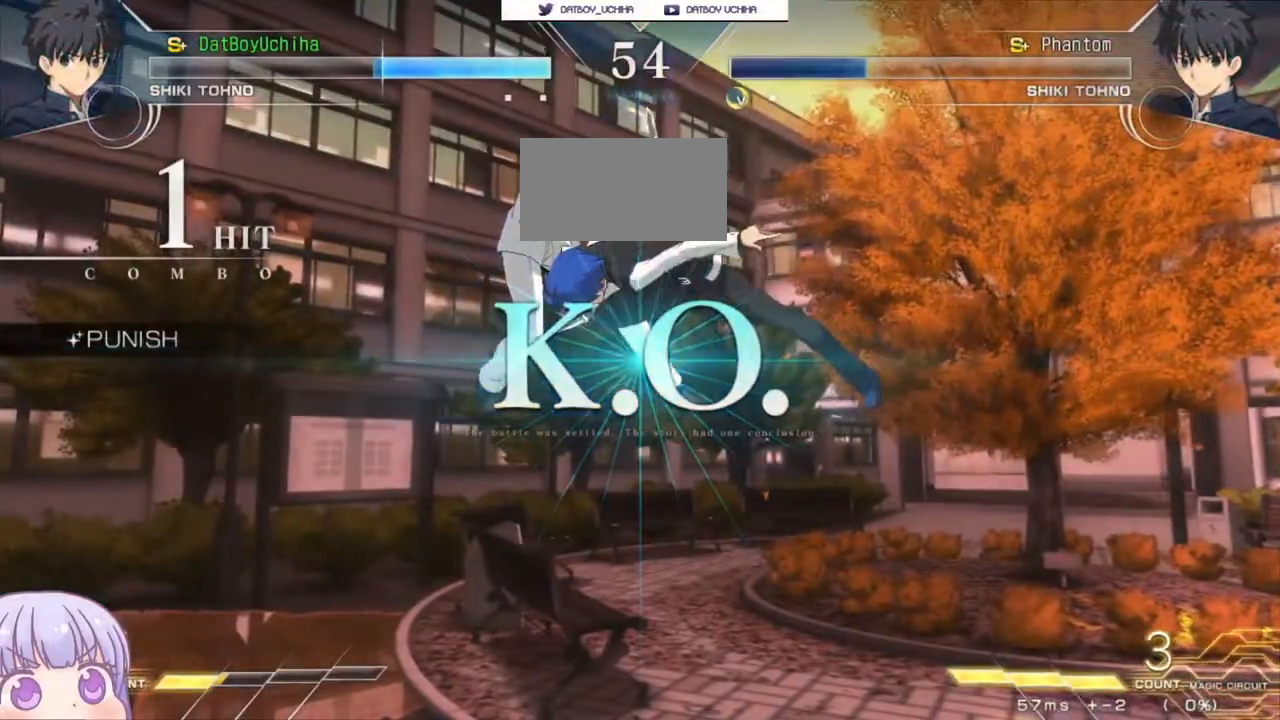
{"dt_ms": 500, "buttons": [], "left_stick": "center", "events": []}
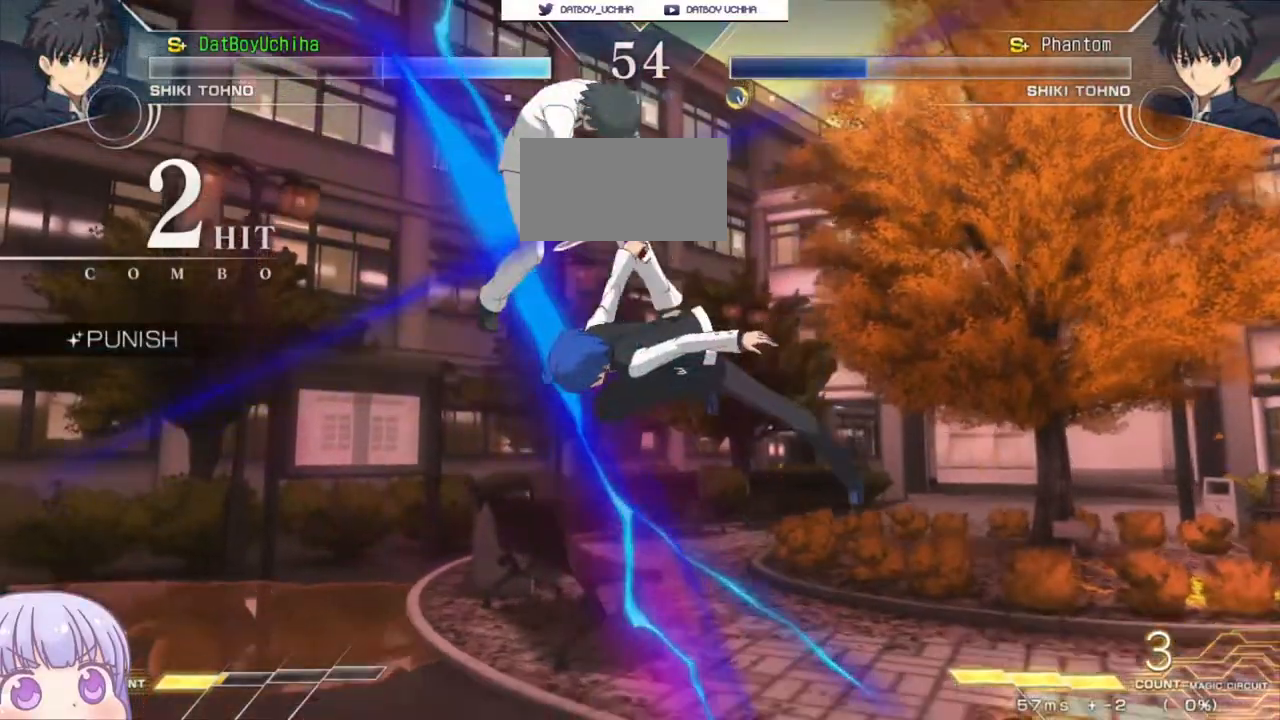
{"dt_ms": 500, "buttons": [], "left_stick": "center", "events": []}
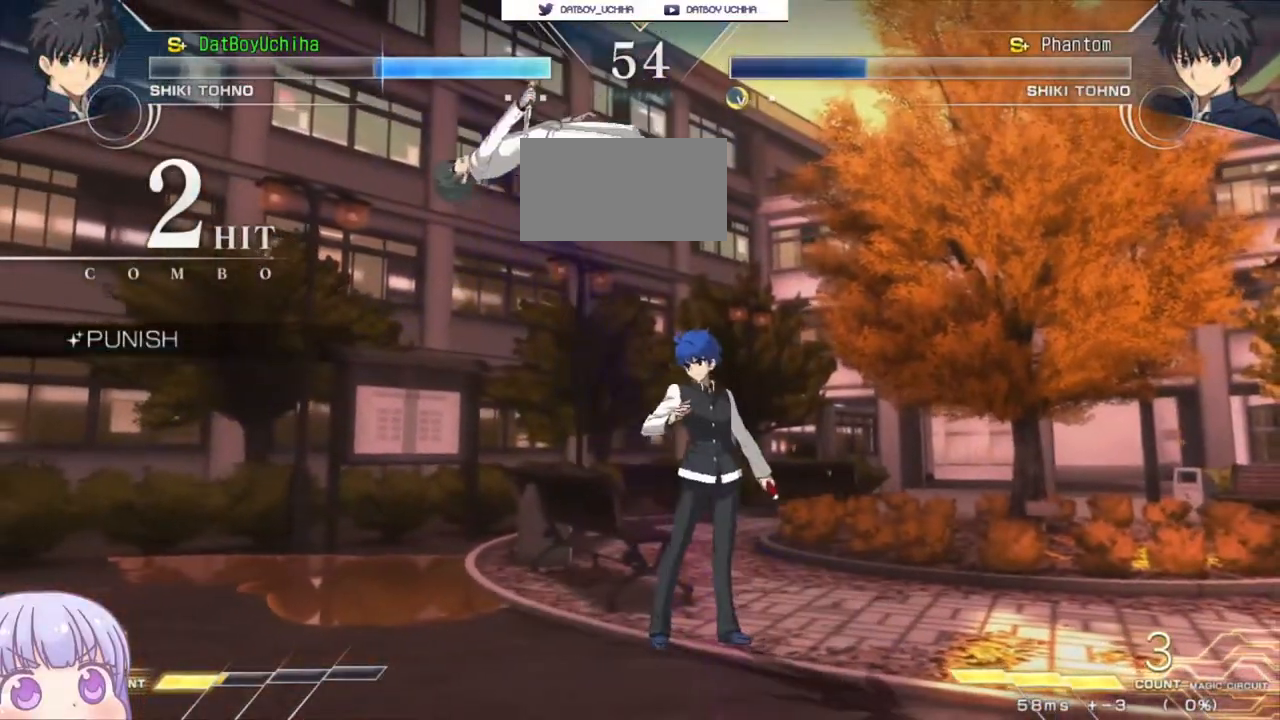
{"dt_ms": 500, "buttons": ["CROSS", "SQUARE", "TRIANGLE"], "left_stick": "center", "events": [[467, "CROSS", "down"], [483, "SQUARE", "down"], [483, "TRIANGLE", "down"]]}
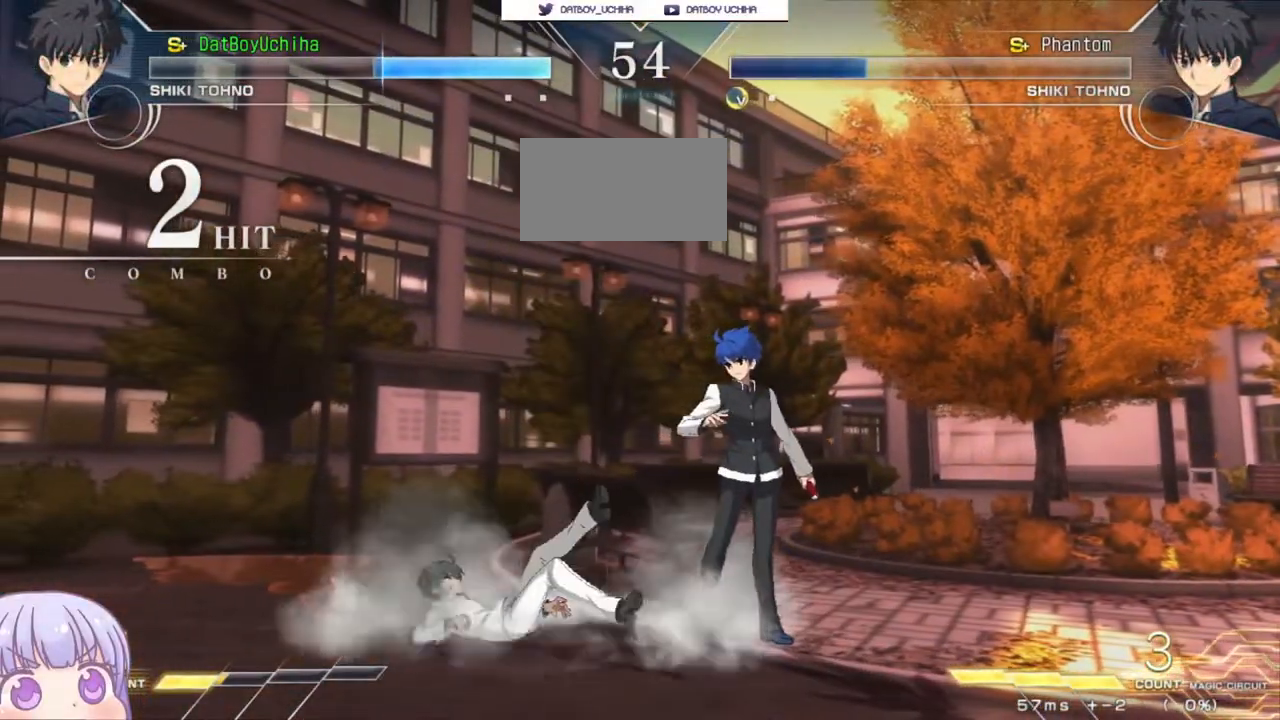
{"dt_ms": 500, "buttons": ["CROSS", "R1"], "left_stick": "center", "events": [[67, "R1", "down"], [83, "CROSS", "up"], [100, "SQUARE", "up"], [117, "TRIANGLE", "up"], [133, "CROSS", "down"], [167, "R1", "up"], [167, "SQUARE", "down"], [200, "TRIANGLE", "down"], [250, "CROSS", "up"], [250, "R1", "down"], [283, "SQUARE", "up"], [283, "TRIANGLE", "up"], [317, "CROSS", "down"], [367, "R1", "up"], [367, "SQUARE", "down"], [383, "TRIANGLE", "down"], [433, "CROSS", "up"], [450, "R1", "down"], [467, "TRIANGLE", "up"], [483, "SQUARE", "up"], [500, "CROSS", "down"]]}
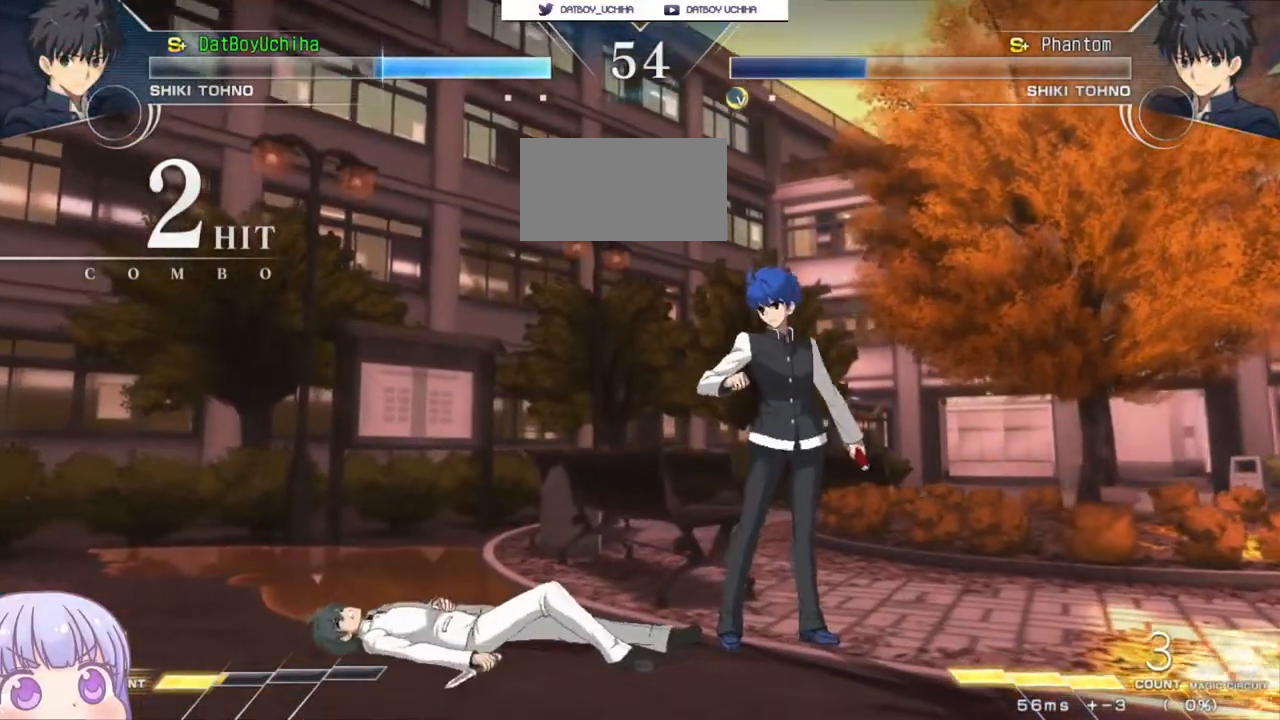
{"dt_ms": 500, "buttons": ["R1"], "left_stick": "center", "events": [[50, "R1", "up"], [50, "SQUARE", "down"], [67, "TRIANGLE", "down"], [100, "CROSS", "up"], [117, "R1", "down"], [150, "SQUARE", "up"], [150, "TRIANGLE", "up"], [183, "CROSS", "down"], [233, "R1", "up"], [233, "SQUARE", "down"], [250, "TRIANGLE", "down"], [283, "CROSS", "up"], [283, "R1", "down"], [333, "SQUARE", "up"], [333, "TRIANGLE", "up"], [350, "CROSS", "down"], [400, "R1", "up"], [400, "SQUARE", "down"], [417, "TRIANGLE", "down"], [450, "CROSS", "up"], [450, "R1", "down"], [500, "SQUARE", "up"], [500, "TRIANGLE", "up"]]}
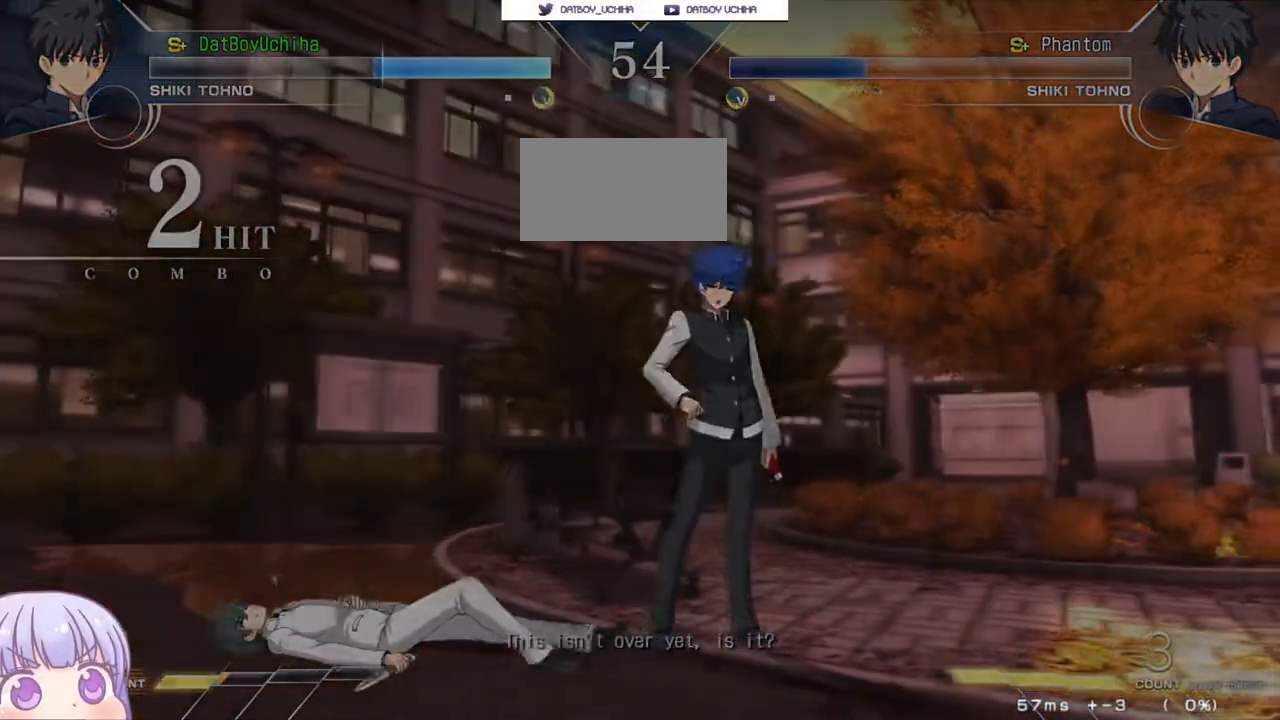
{"dt_ms": 500, "buttons": ["CROSS", "SQUARE", "TRIANGLE"], "left_stick": "center", "events": [[33, "CROSS", "down"], [83, "SQUARE", "down"], [83, "TRIANGLE", "down"], [133, "CROSS", "up"], [183, "SQUARE", "up"], [200, "TRIANGLE", "up"], [267, "R1", "up"], [417, "CROSS", "down"], [433, "SQUARE", "down"], [467, "TRIANGLE", "down"]]}
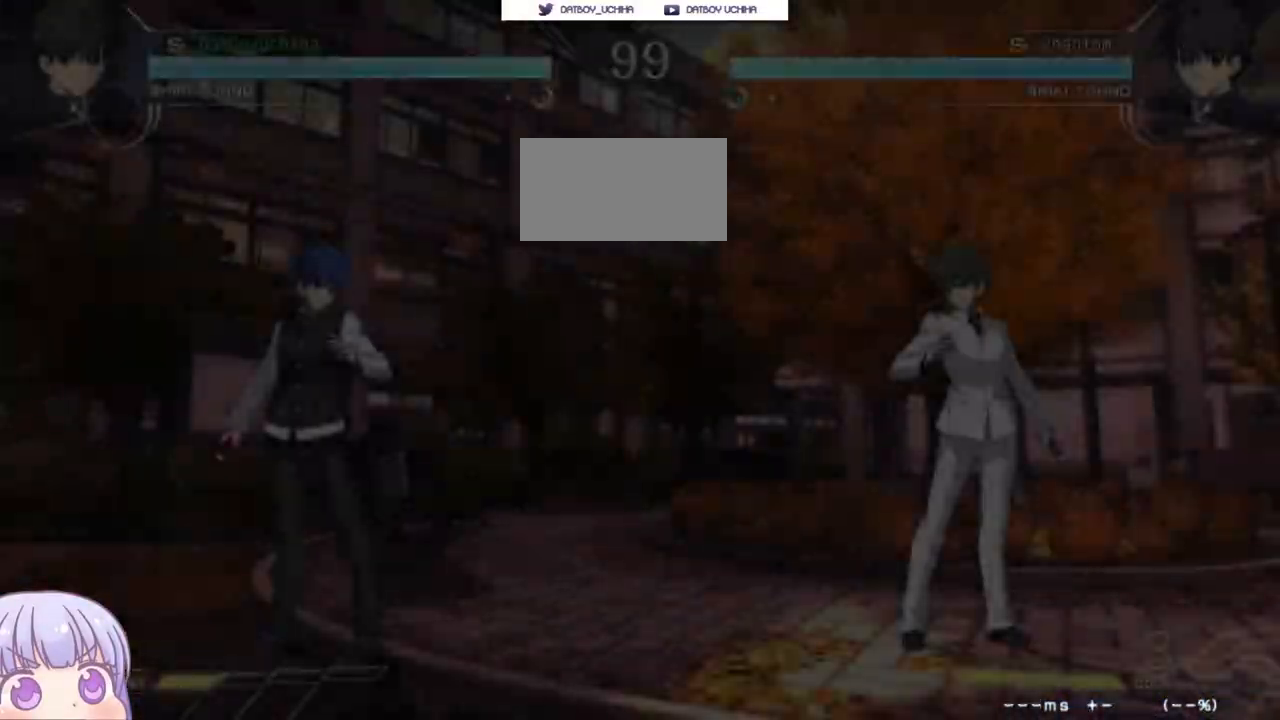
{"dt_ms": 500, "buttons": [], "left_stick": "center", "events": [[17, "CROSS", "up"], [67, "SQUARE", "up"], [67, "TRIANGLE", "up"], [117, "CROSS", "down"], [150, "SQUARE", "down"], [167, "TRIANGLE", "down"], [233, "CROSS", "up"], [250, "SQUARE", "up"], [267, "TRIANGLE", "up"], [350, "CROSS", "down"], [367, "SQUARE", "down"], [400, "TRIANGLE", "down"], [450, "CROSS", "up"], [483, "SQUARE", "up"], [483, "TRIANGLE", "up"]]}
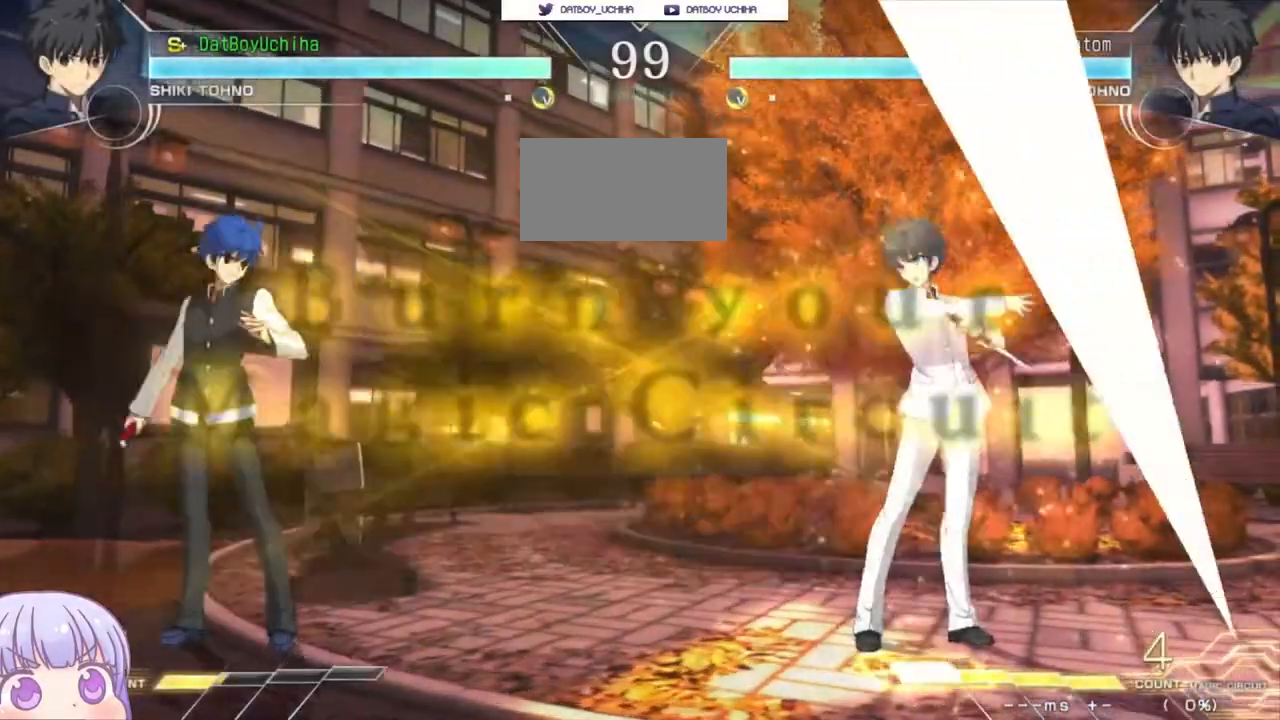
{"dt_ms": 500, "buttons": [], "left_stick": "center", "events": []}